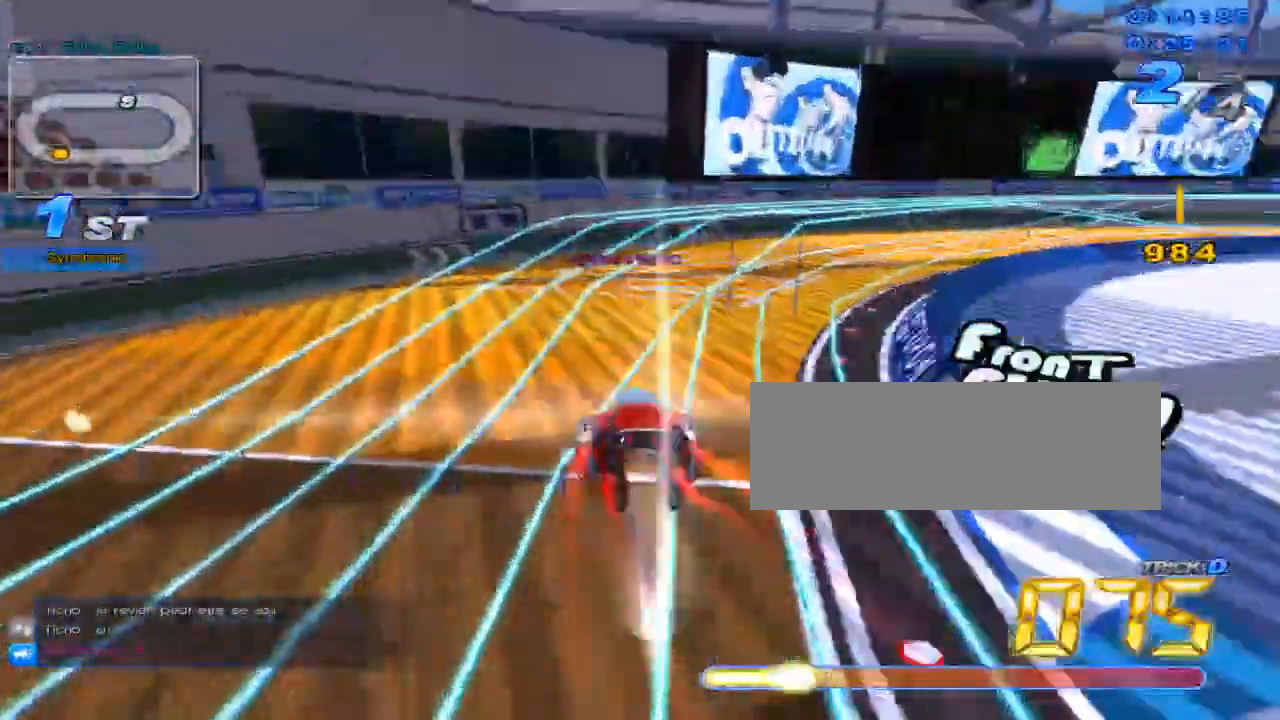
Gameplay with keyboard; each line is a JSON object with the keys held at the frame after it. "events" lists presses ("down") and releases ("up") of "c", "down", "left", "right", "up", "w" and "x" between this image and that frame as [ms after this image, input, new state], when the widget could be followed in between. No other keys are recorded. Mouse input is not recorded.
{"keys": ["right", "up", "w", "x"], "events": [[283, "right", "up"], [350, "right", "down"], [350, "w", "down"], [433, "x", "down"]]}
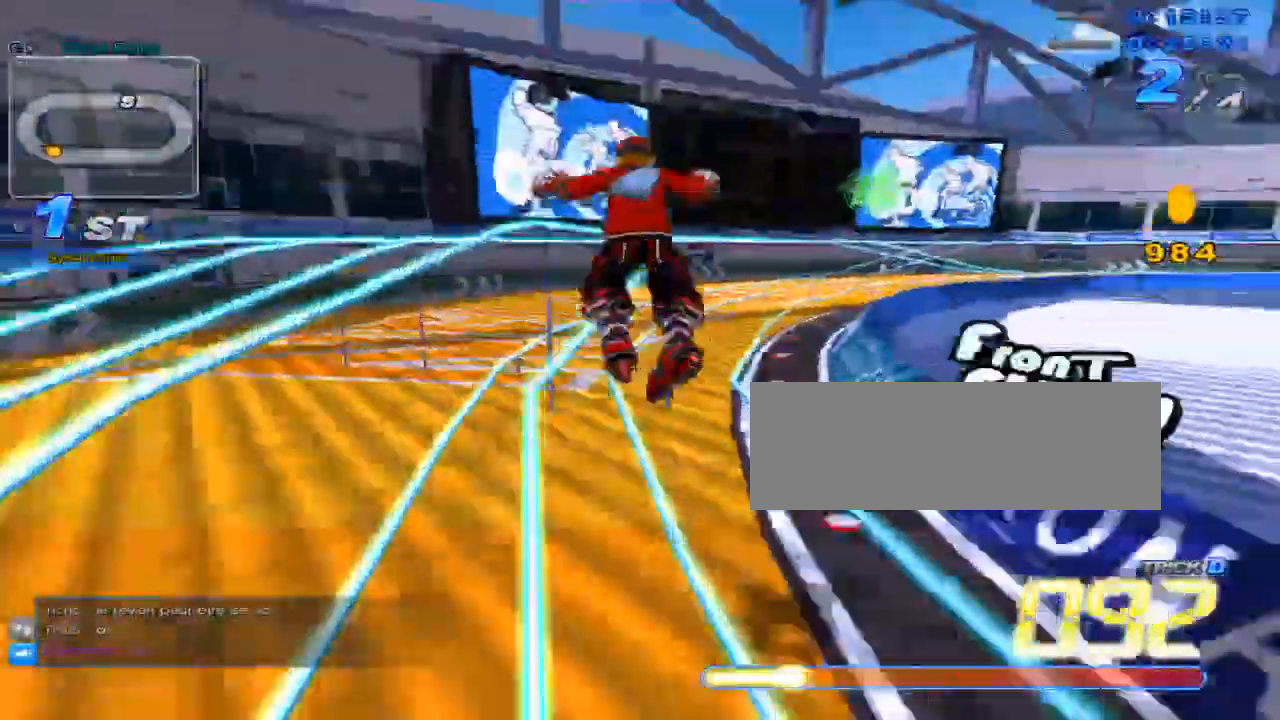
{"keys": ["up"], "events": [[34, "c", "down"], [34, "right", "up"], [34, "w", "up"], [234, "right", "down"], [267, "c", "up"], [267, "x", "up"], [484, "right", "up"]]}
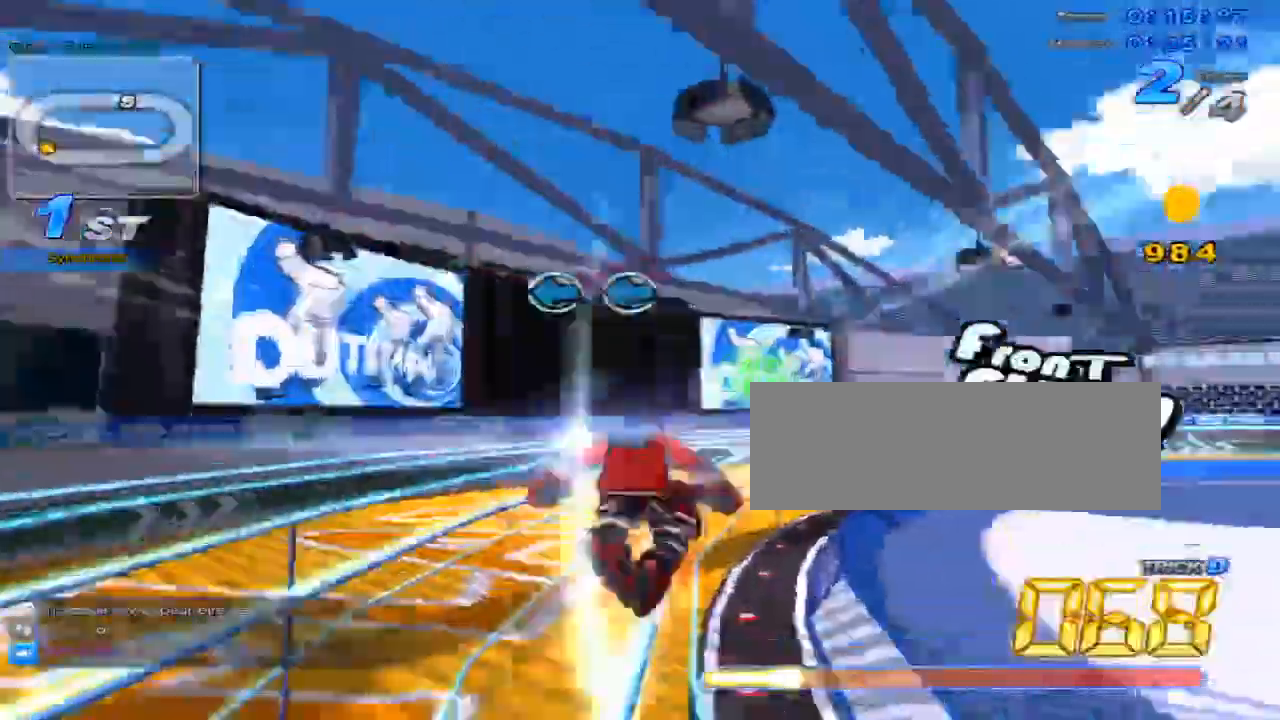
{"keys": ["up", "w", "x"], "events": [[317, "up", "up"], [350, "up", "down"], [417, "w", "down"], [467, "x", "down"]]}
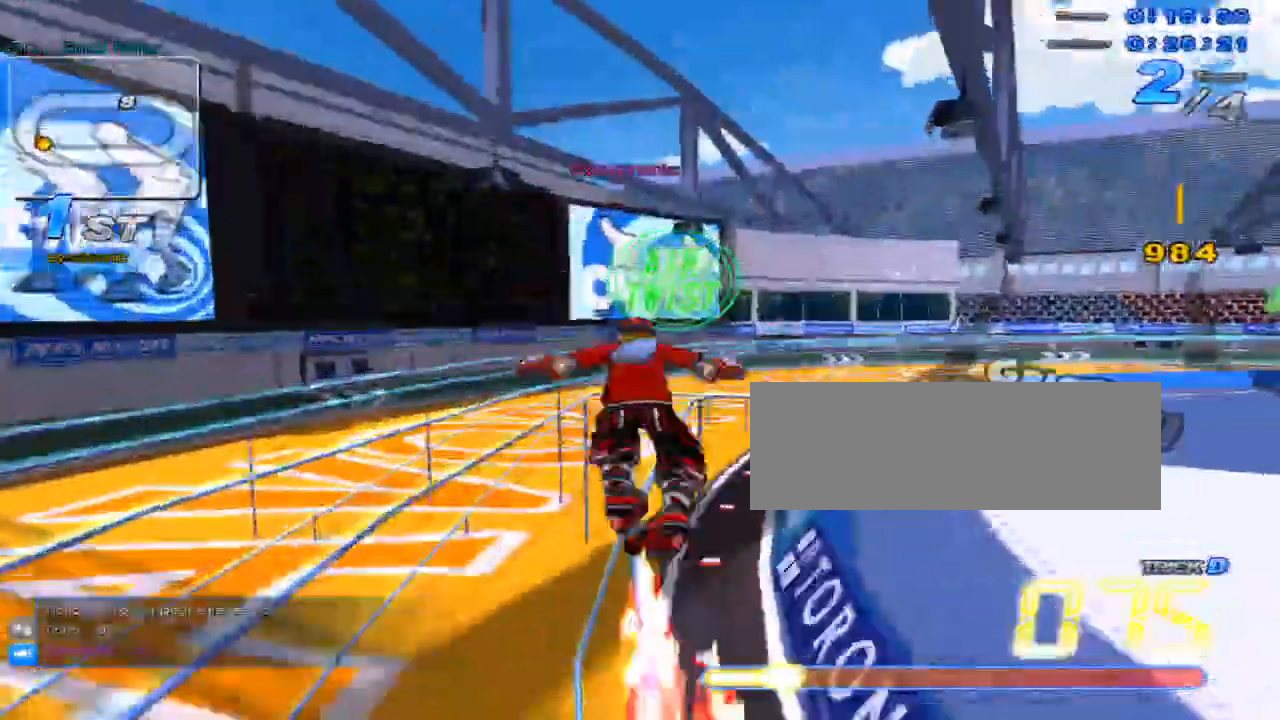
{"keys": ["right", "up"], "events": [[34, "c", "down"], [34, "w", "up"], [134, "c", "up"], [134, "x", "up"], [200, "right", "down"]]}
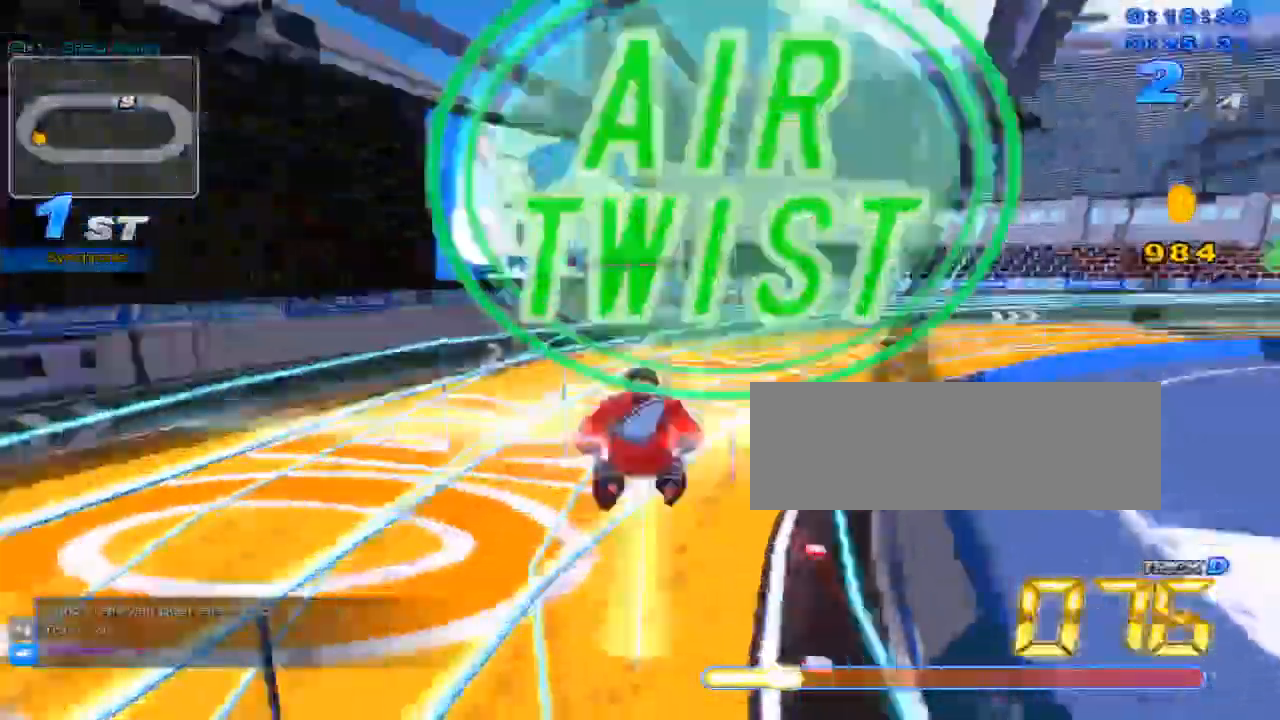
{"keys": ["c", "up", "x"], "events": [[50, "right", "up"], [217, "w", "down"], [283, "x", "down"], [317, "c", "down"], [350, "w", "up"]]}
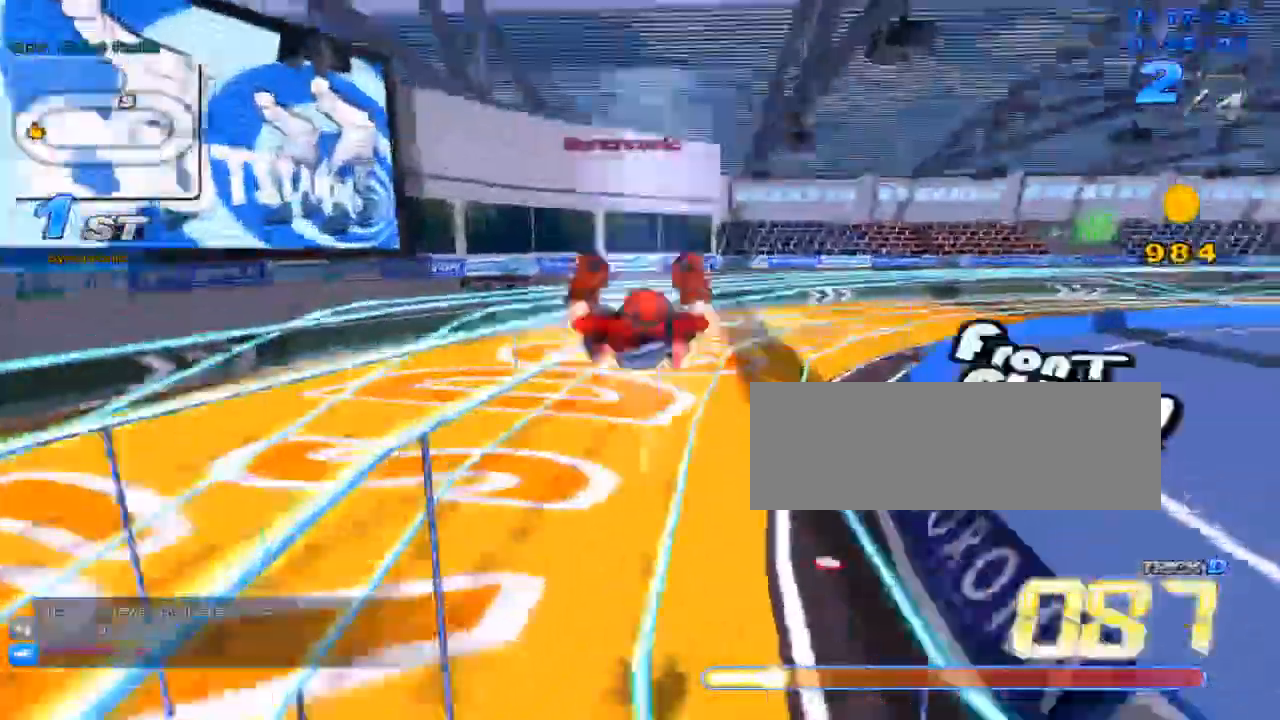
{"keys": ["up"], "events": [[401, "c", "up"], [401, "x", "up"]]}
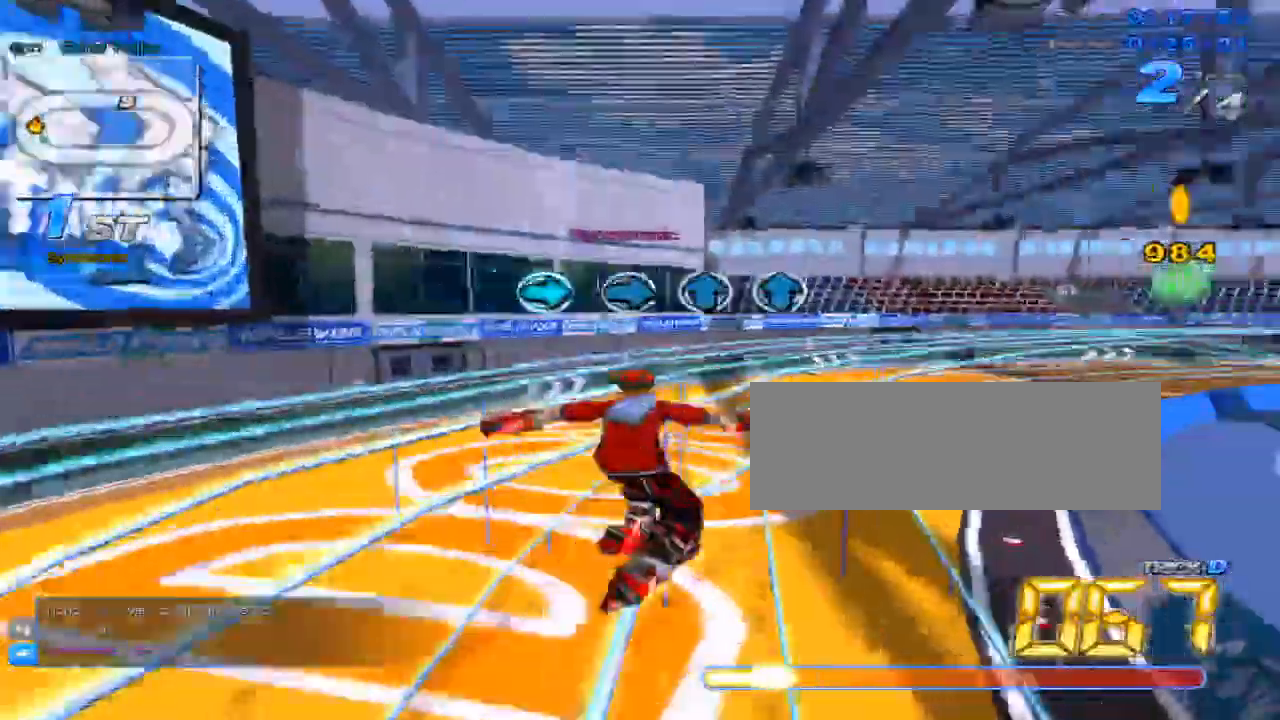
{"keys": [], "events": [[33, "up", "up"], [200, "right", "down"], [283, "right", "up"], [350, "right", "down"], [417, "right", "up"], [417, "up", "down"], [484, "up", "up"]]}
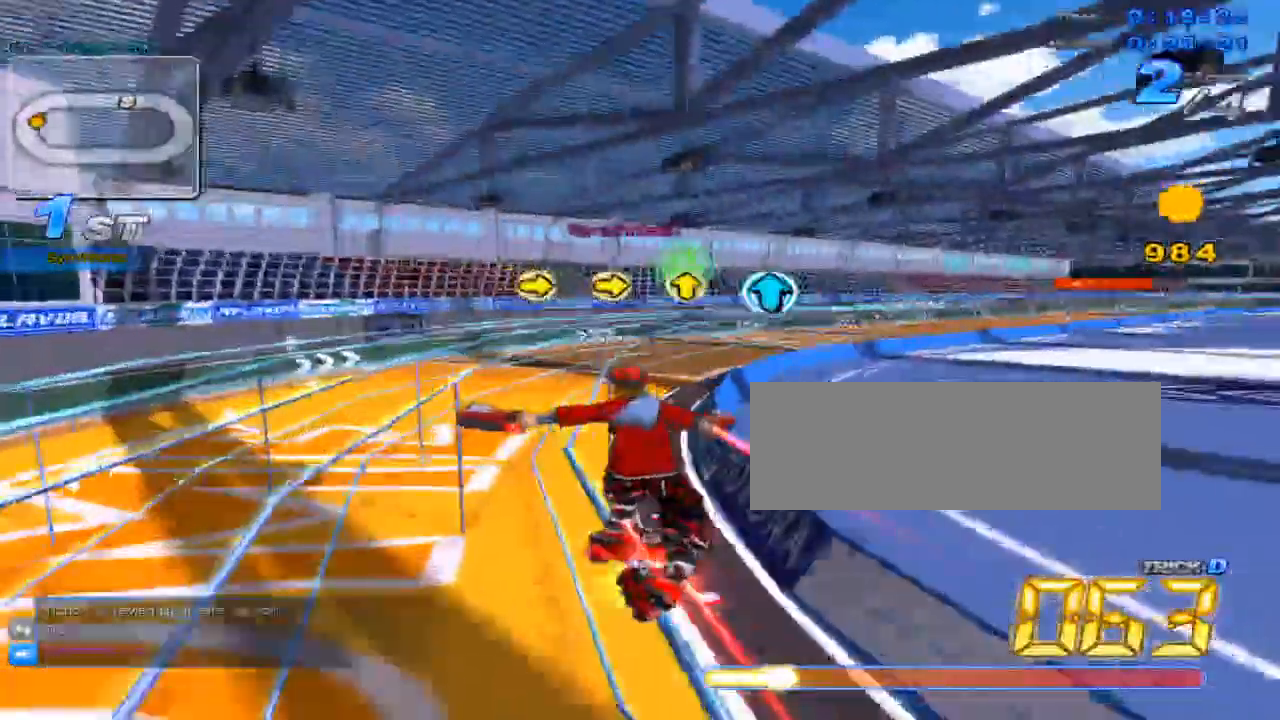
{"keys": ["c", "up", "x"], "events": [[67, "up", "down"], [334, "w", "down"], [401, "x", "down"], [467, "c", "down"], [467, "w", "up"]]}
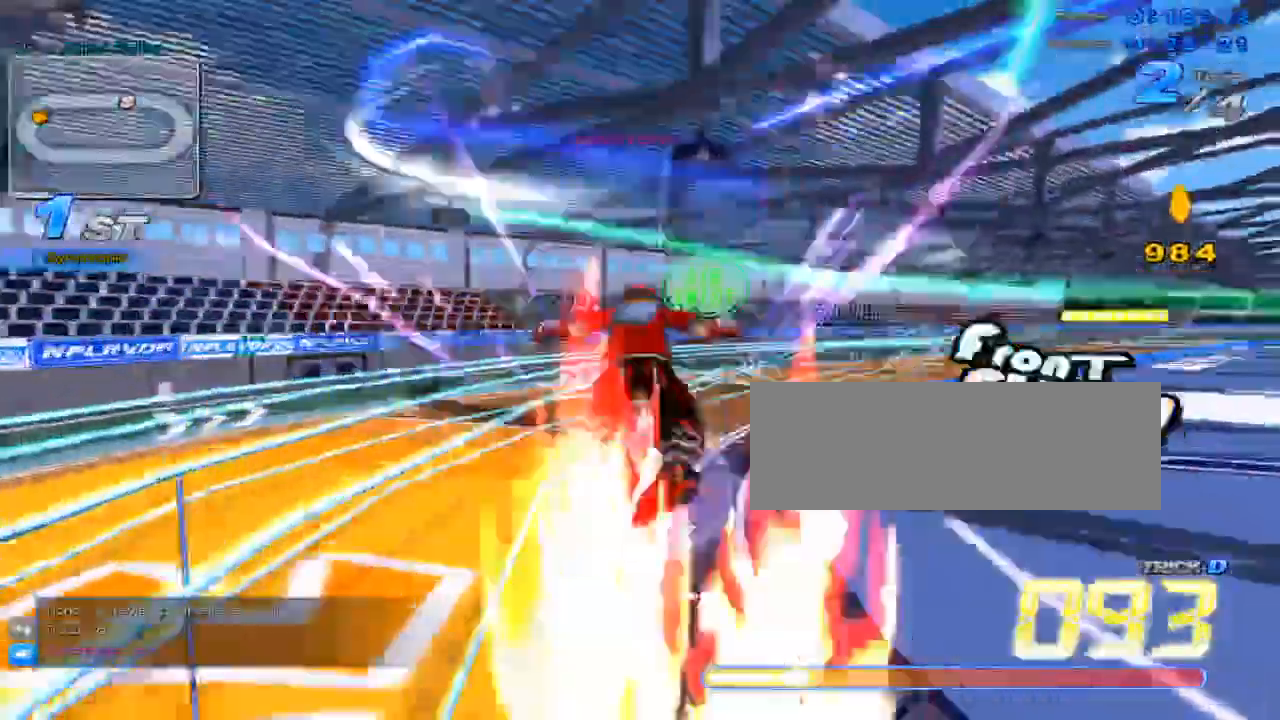
{"keys": ["up"], "events": [[83, "right", "down"], [116, "c", "up"], [116, "x", "up"], [217, "right", "up"], [267, "right", "down"], [417, "right", "up"]]}
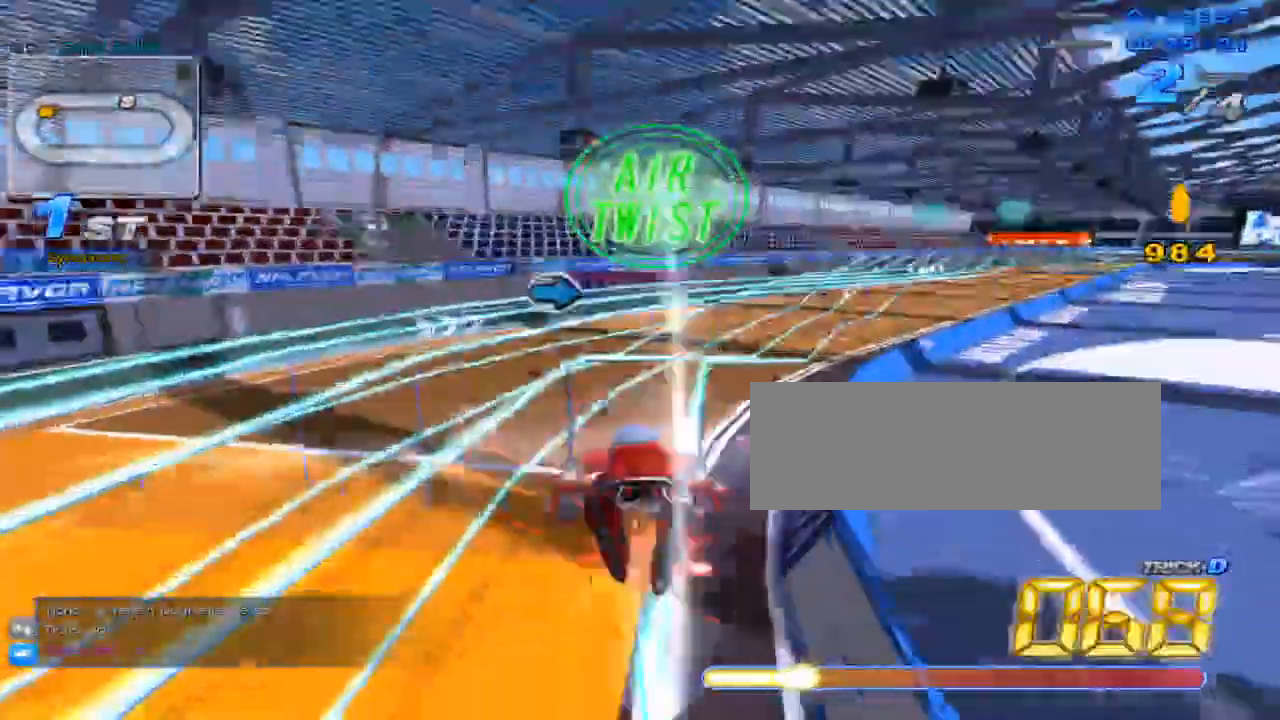
{"keys": ["c", "right", "up", "x"], "events": [[100, "w", "down"], [167, "x", "down"], [200, "w", "up"], [234, "right", "down"], [301, "c", "down"]]}
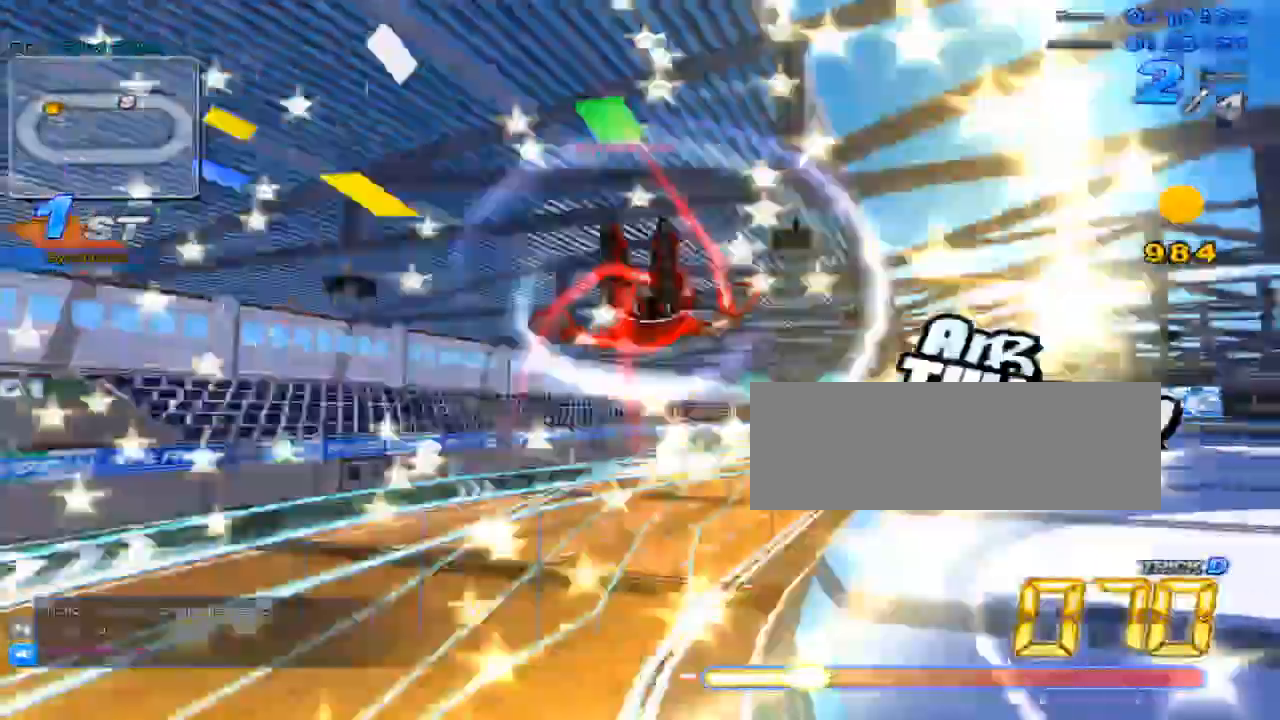
{"keys": ["right", "up"], "events": [[16, "c", "up"], [16, "right", "up"], [16, "x", "up"], [66, "right", "down"], [317, "right", "up"], [500, "right", "down"]]}
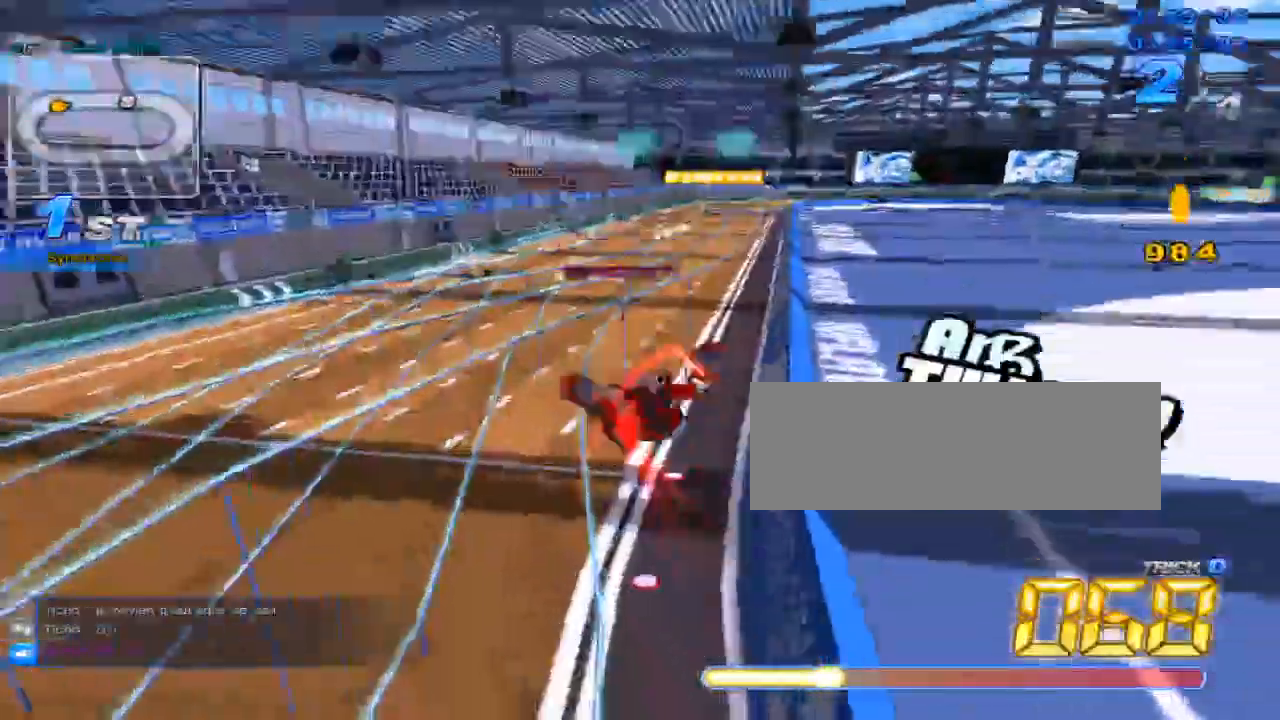
{"keys": ["up"], "events": [[334, "right", "up"], [334, "up", "up"], [417, "up", "down"]]}
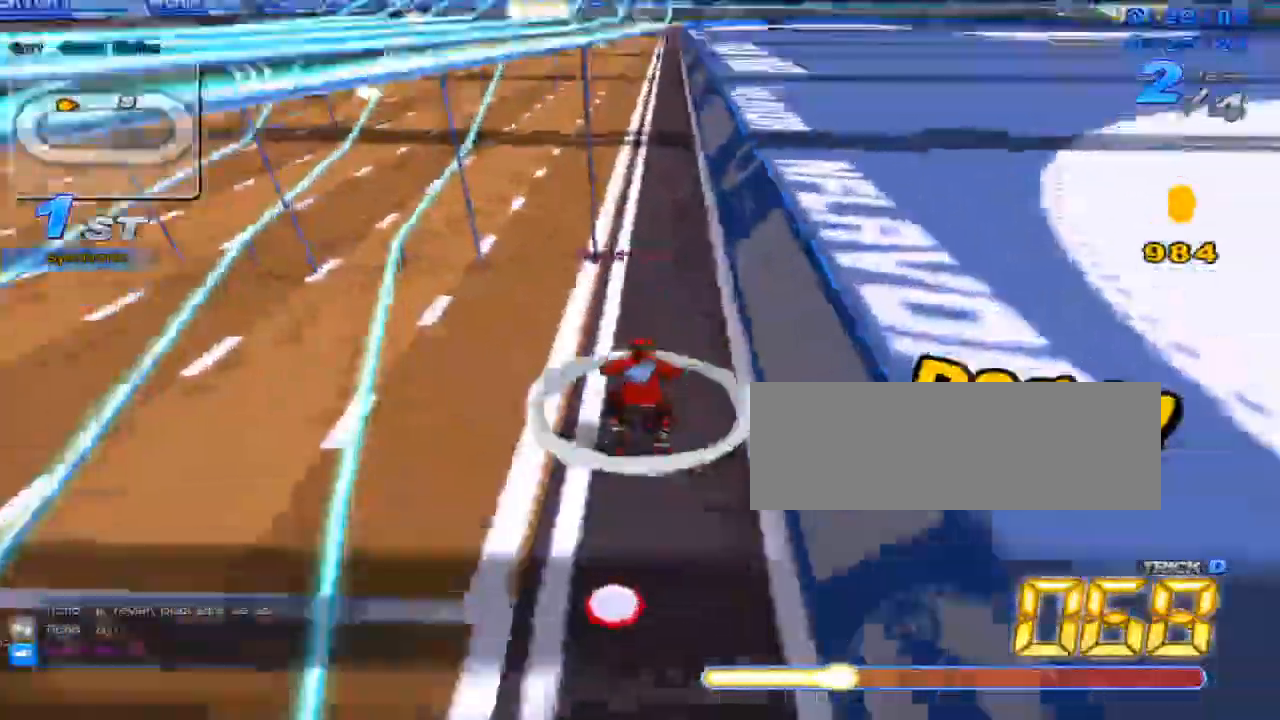
{"keys": ["up"], "events": [[367, "w", "down"], [417, "w", "up"]]}
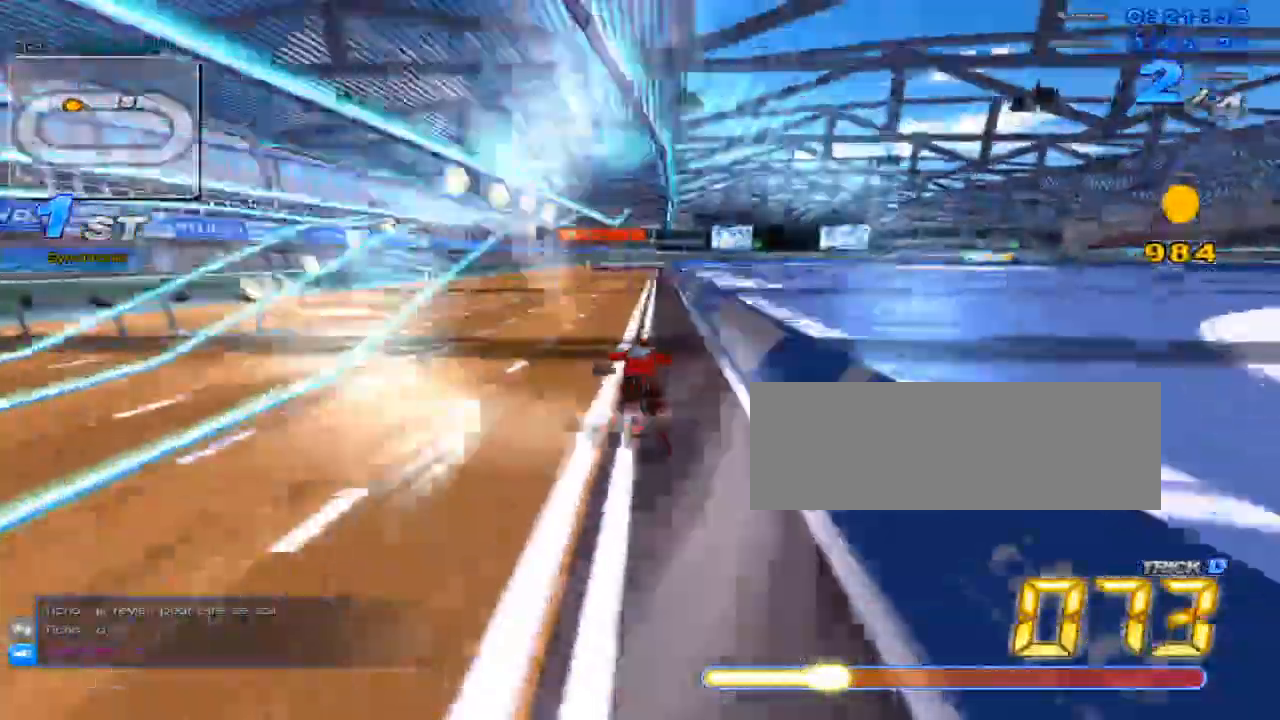
{"keys": ["up"], "events": [[67, "right", "down"], [234, "right", "up"], [301, "left", "down"], [401, "w", "down"], [434, "left", "up"], [484, "w", "up"]]}
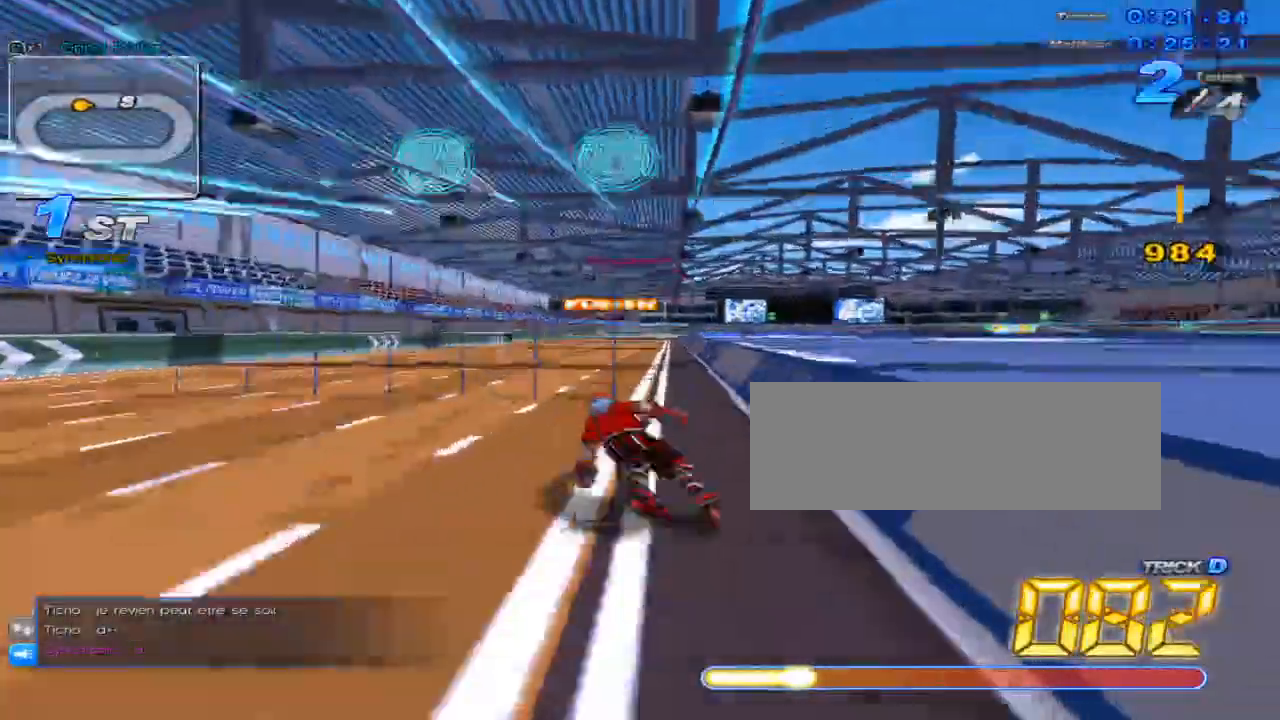
{"keys": ["left", "up"], "events": [[50, "w", "down"], [83, "w", "up"], [150, "right", "down"], [183, "w", "down"], [217, "w", "up"], [267, "right", "up"], [300, "c", "down"], [333, "c", "up"], [400, "left", "down"], [433, "w", "down"], [500, "w", "up"]]}
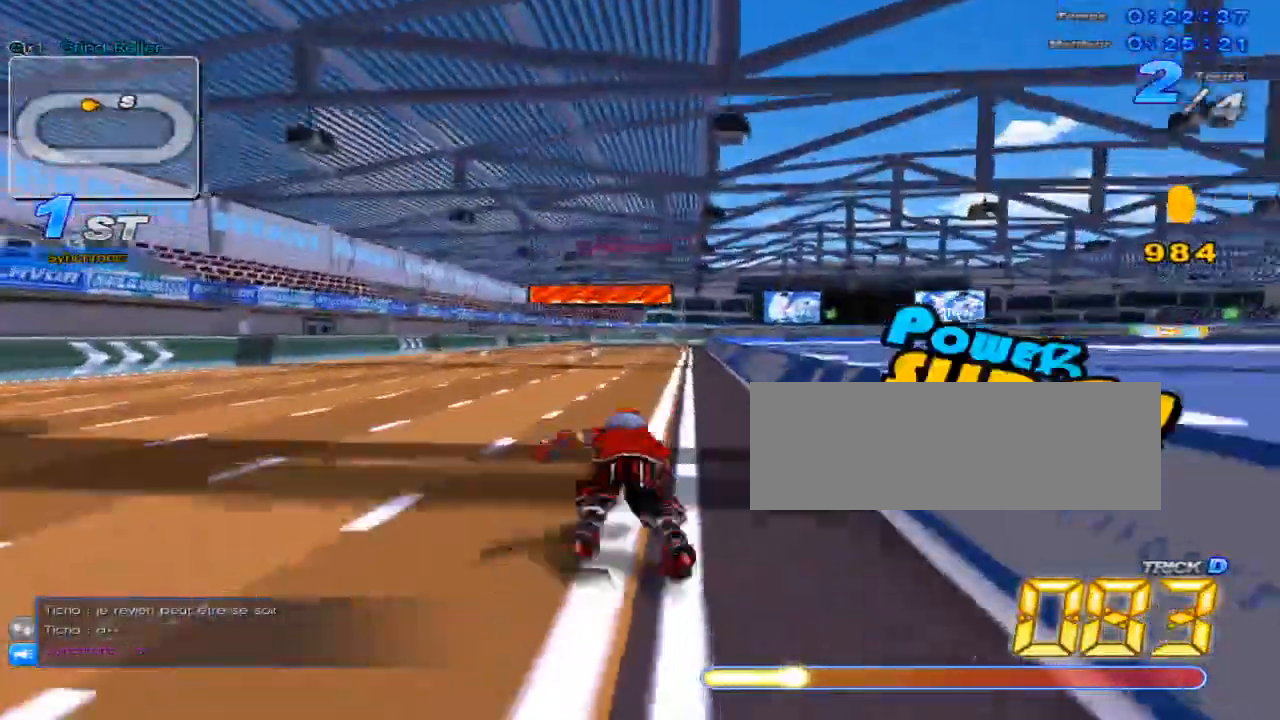
{"keys": ["left", "up"], "events": [[50, "left", "up"], [117, "w", "down"], [150, "w", "up"], [184, "right", "down"], [217, "w", "down"], [284, "w", "up"], [334, "right", "up"], [367, "c", "down"], [401, "c", "up"], [484, "left", "down"]]}
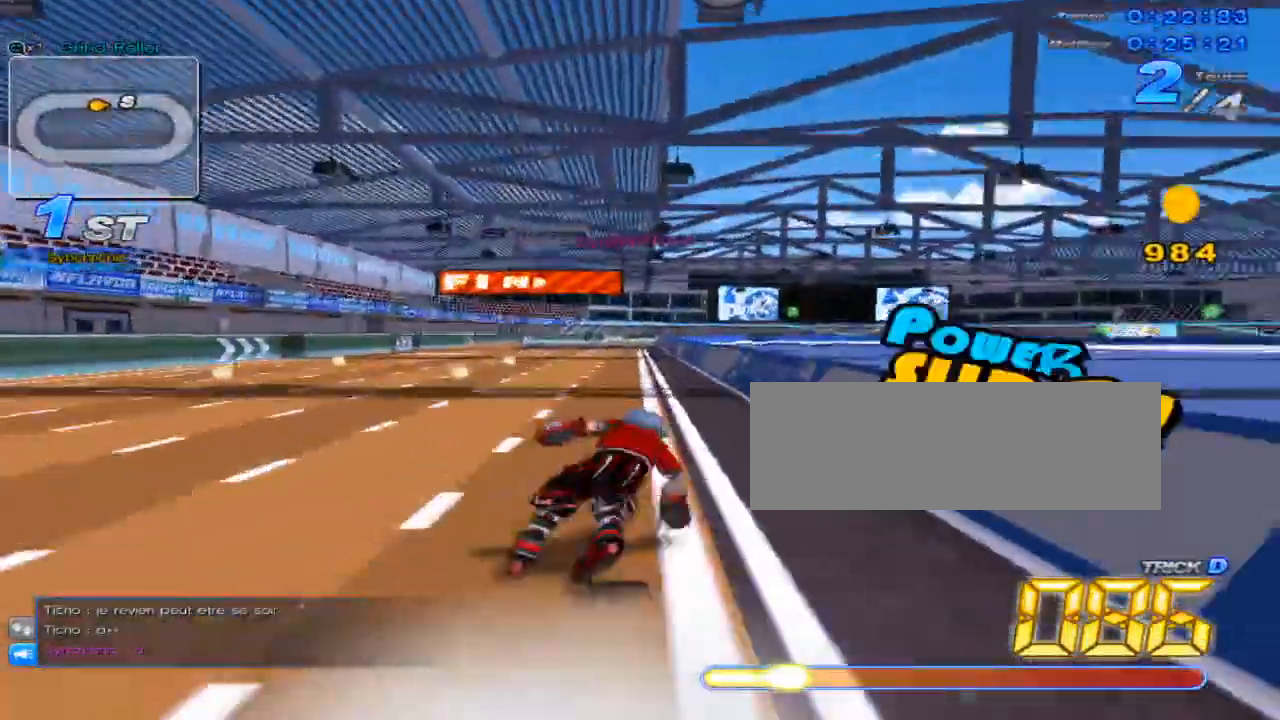
{"keys": ["up"], "events": [[33, "w", "down"], [67, "w", "up"], [117, "left", "up"], [184, "w", "down"], [217, "w", "up"], [284, "right", "down"], [317, "w", "down"], [367, "w", "up"], [400, "right", "up"], [434, "c", "down"], [501, "c", "up"]]}
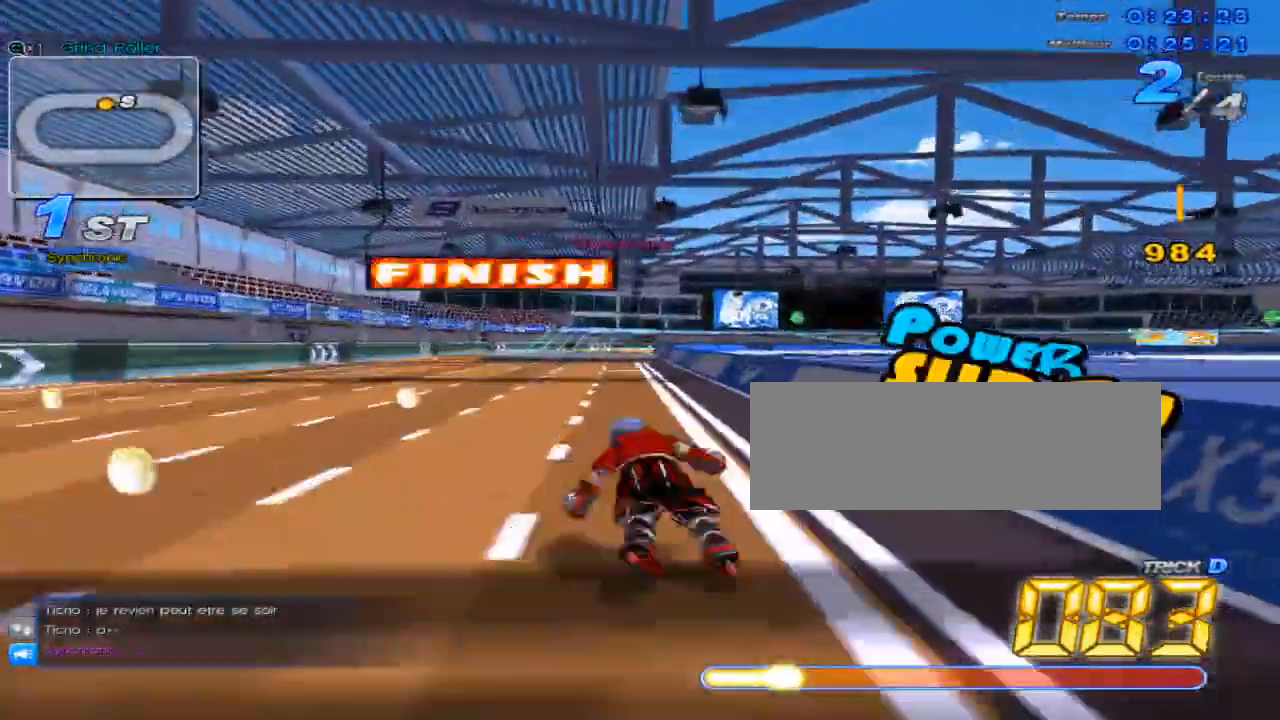
{"keys": ["c", "up"], "events": [[50, "left", "down"], [83, "w", "down"], [133, "left", "up"], [133, "w", "up"], [250, "w", "down"], [283, "w", "up"], [350, "right", "down"], [383, "w", "down"], [433, "w", "up"], [467, "right", "up"], [500, "c", "down"]]}
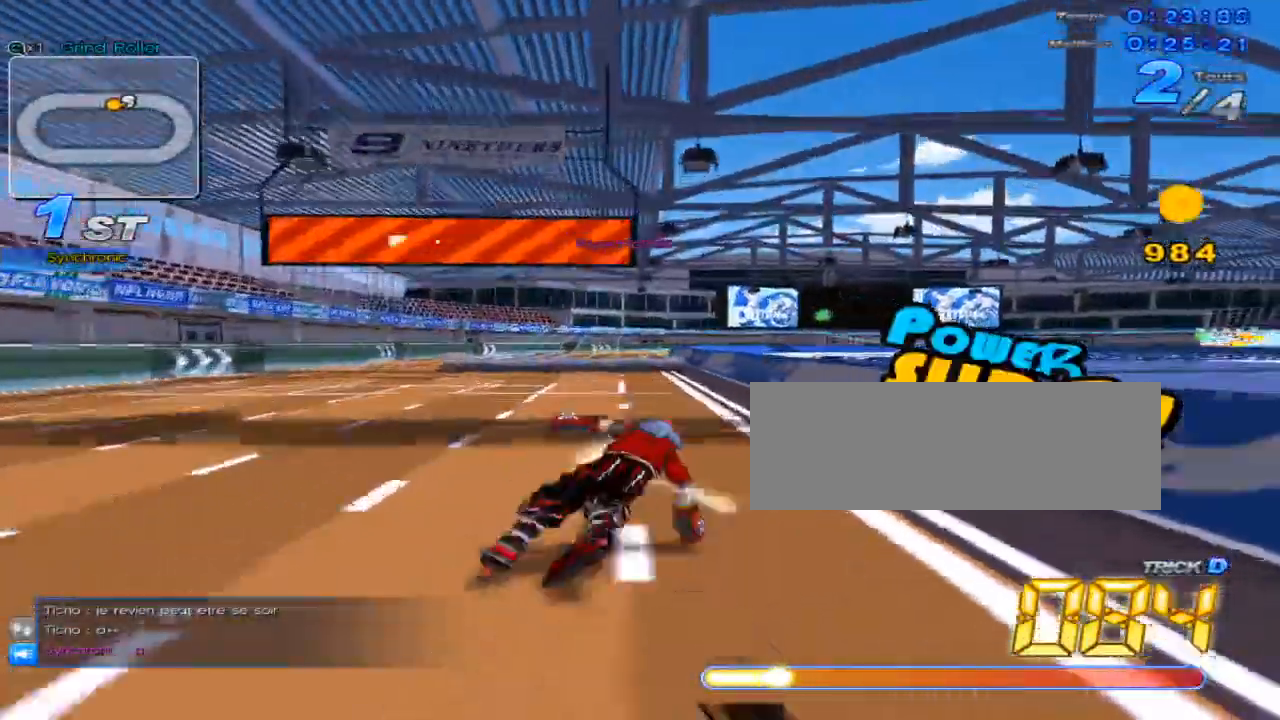
{"keys": ["up"], "events": [[67, "c", "up"], [100, "left", "down"], [184, "w", "down"], [217, "left", "up"], [217, "w", "up"], [317, "w", "down"], [350, "w", "up"], [417, "right", "down"], [450, "w", "down"], [484, "right", "up"], [484, "w", "up"]]}
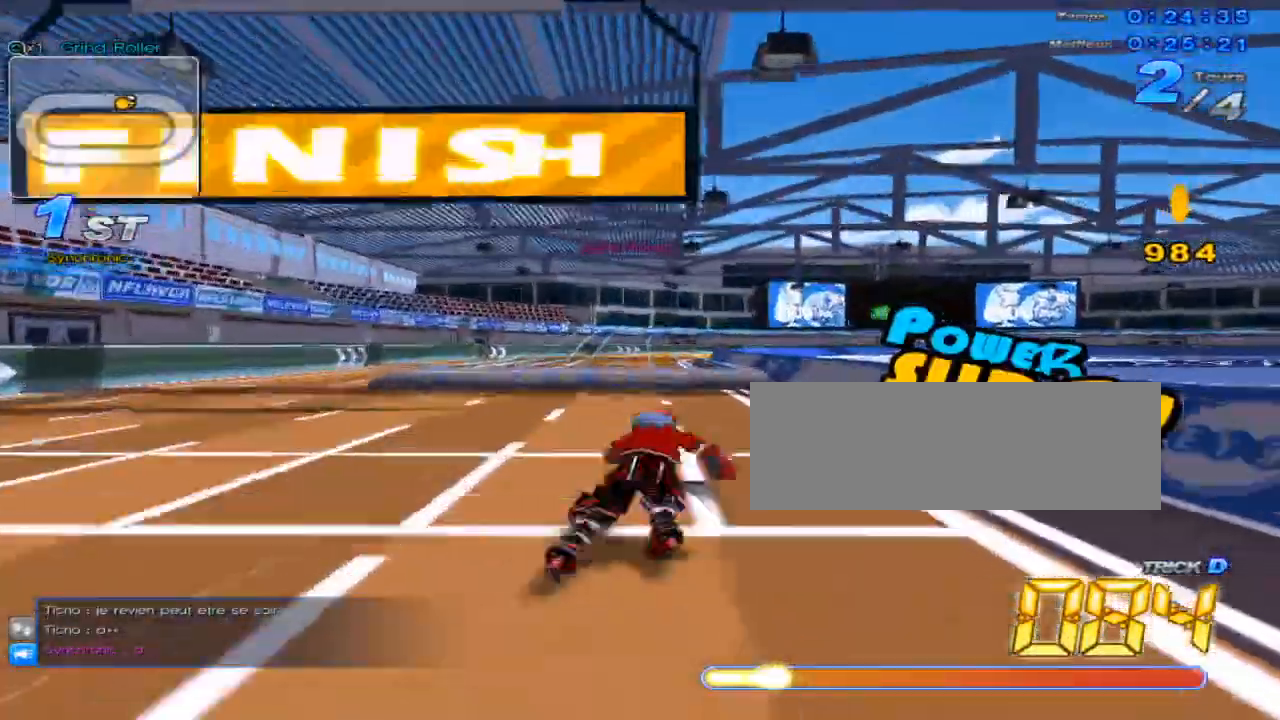
{"keys": ["c", "up", "x"], "events": [[66, "w", "down"], [266, "c", "down"], [300, "w", "up"], [483, "x", "down"]]}
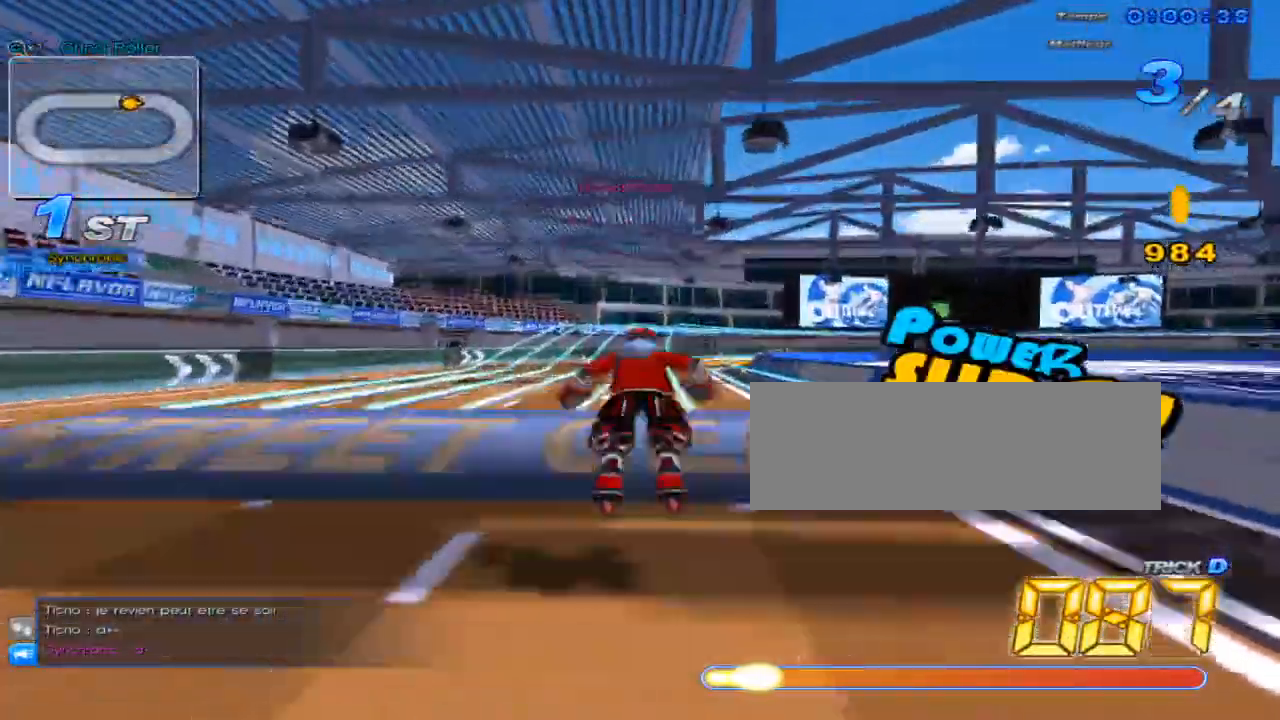
{"keys": ["up"], "events": [[17, "c", "up"], [50, "right", "down"], [117, "x", "up"], [184, "right", "up"], [300, "c", "down"], [367, "c", "up"]]}
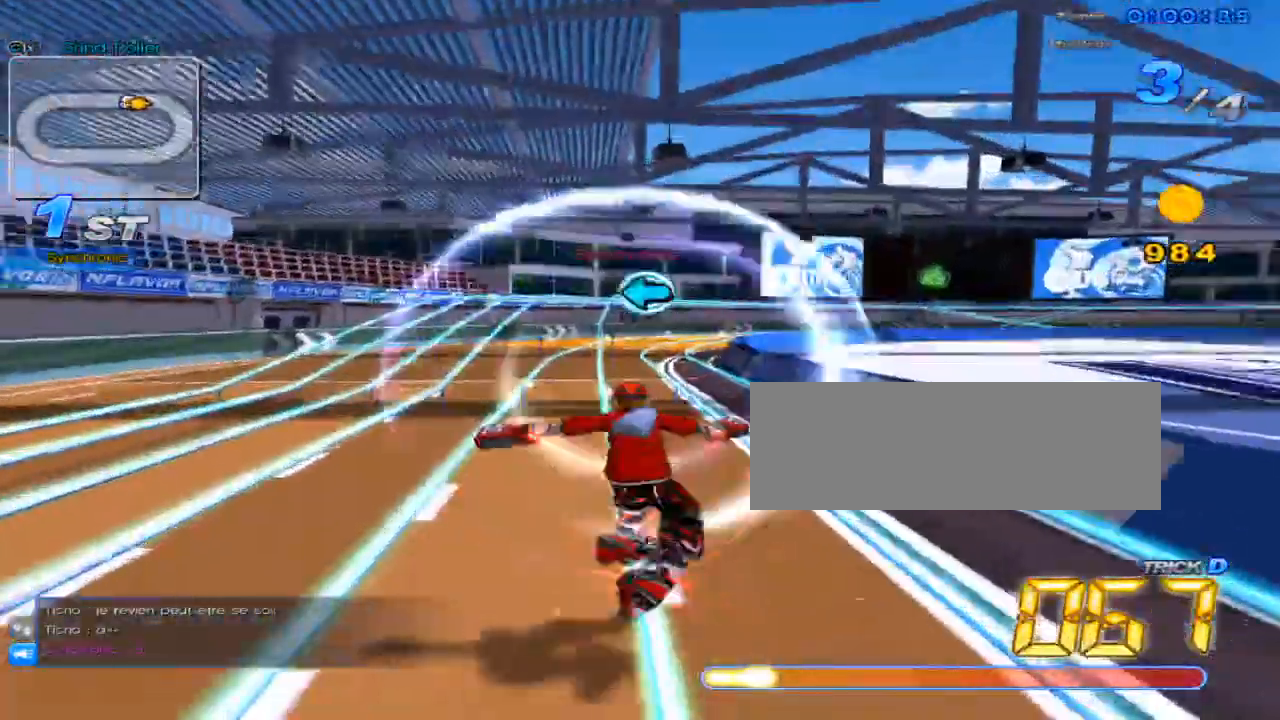
{"keys": ["c", "up", "w", "x"], "events": [[166, "up", "up"], [233, "left", "down"], [317, "left", "up"], [383, "up", "down"], [383, "w", "down"], [450, "x", "down"], [483, "c", "down"]]}
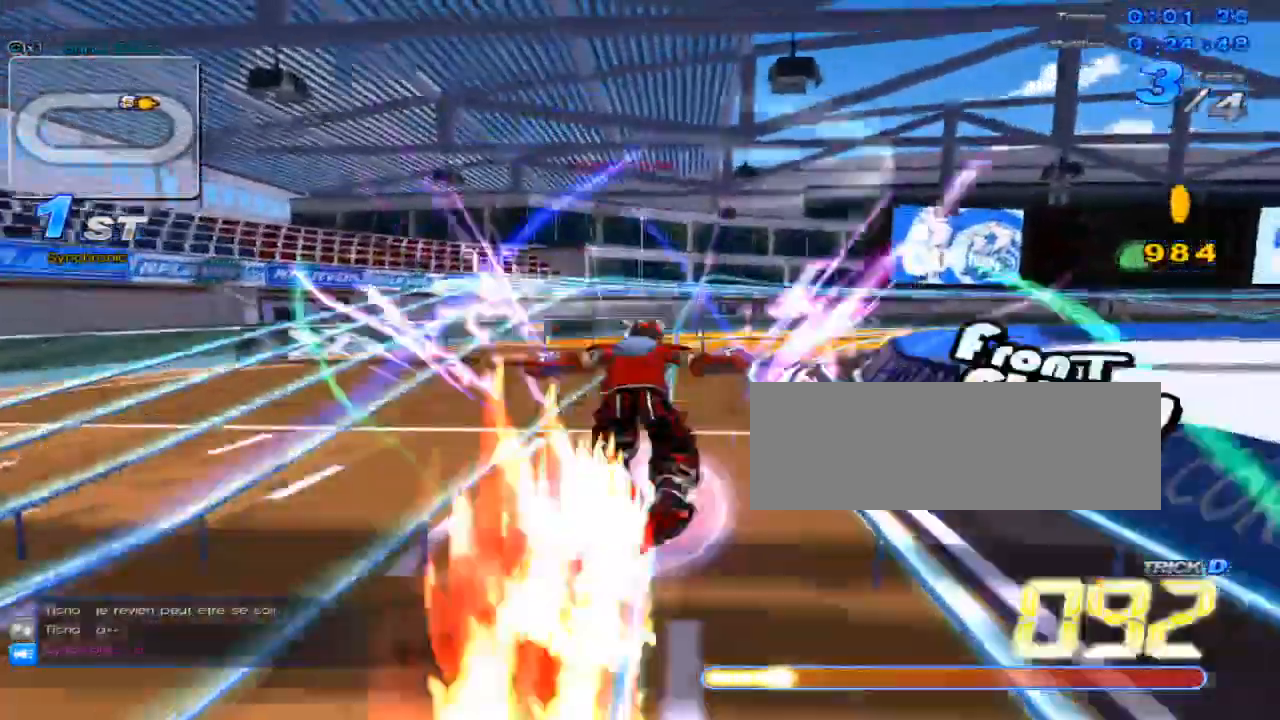
{"keys": ["up"], "events": [[17, "w", "up"], [184, "right", "down"], [334, "c", "up"], [334, "right", "up"], [334, "x", "up"]]}
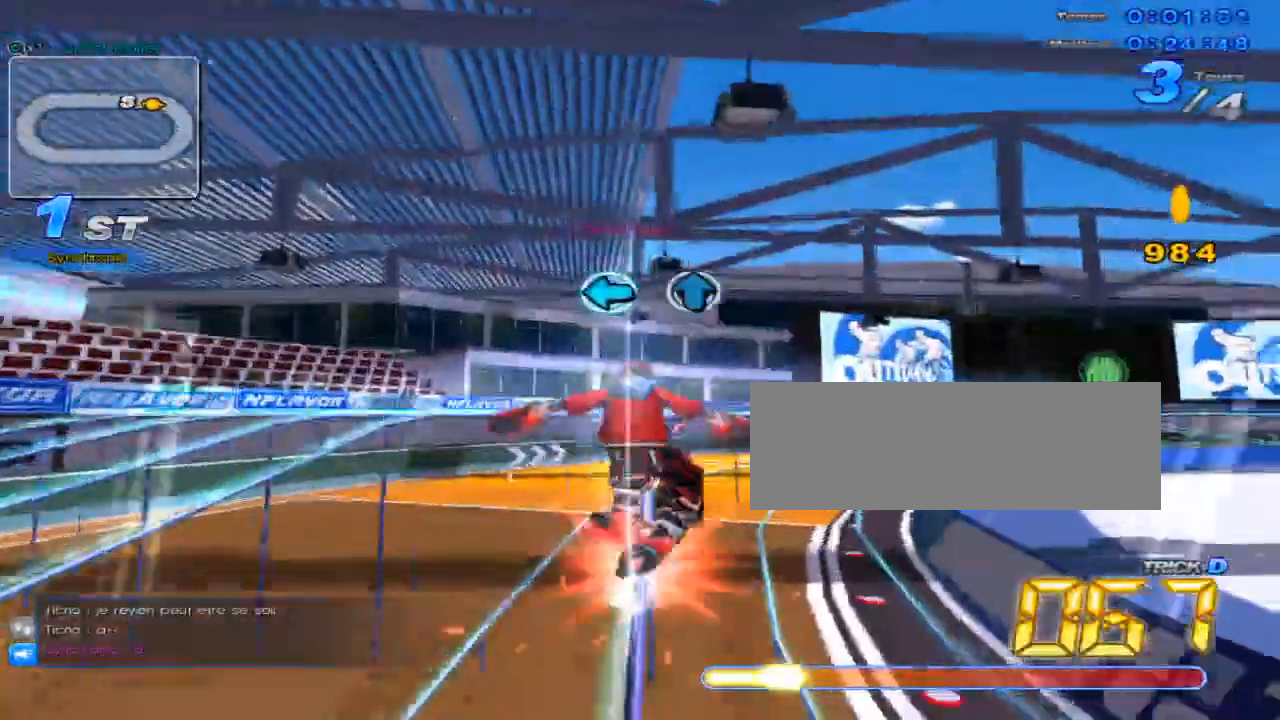
{"keys": ["up"], "events": [[133, "up", "up"], [317, "left", "down"], [383, "up", "down"], [483, "left", "up"]]}
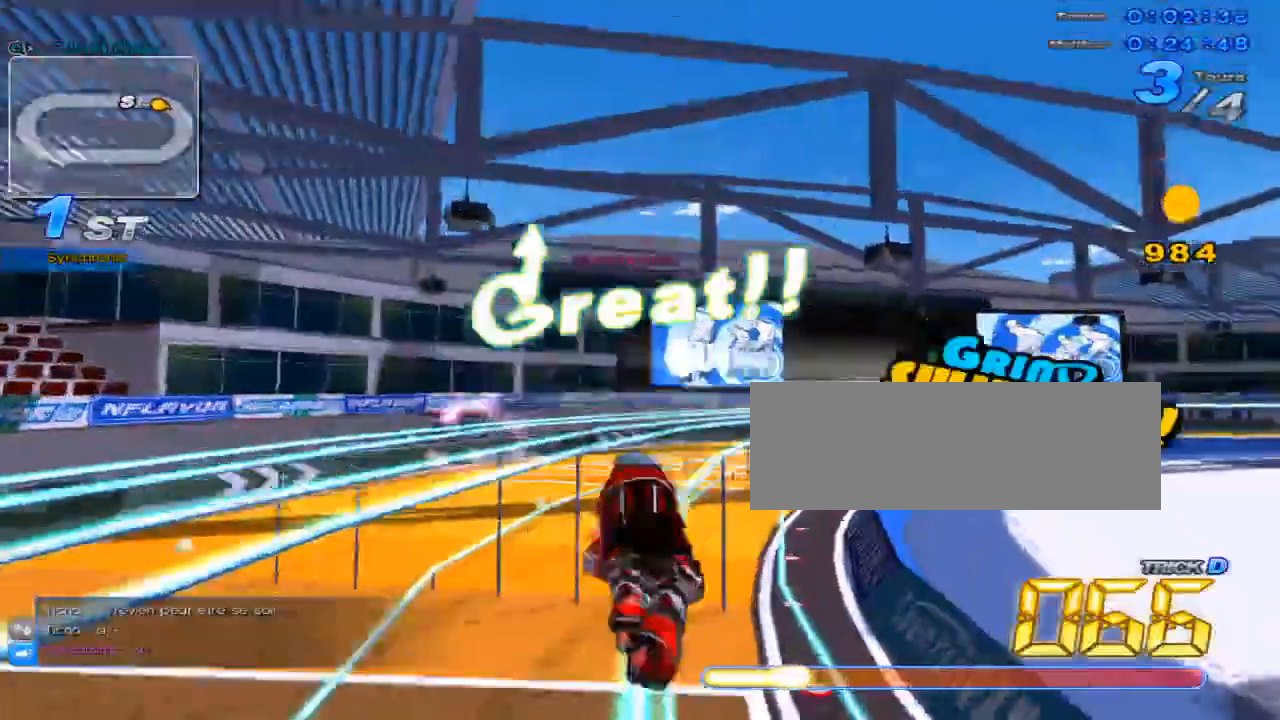
{"keys": [], "events": [[83, "up", "up"]]}
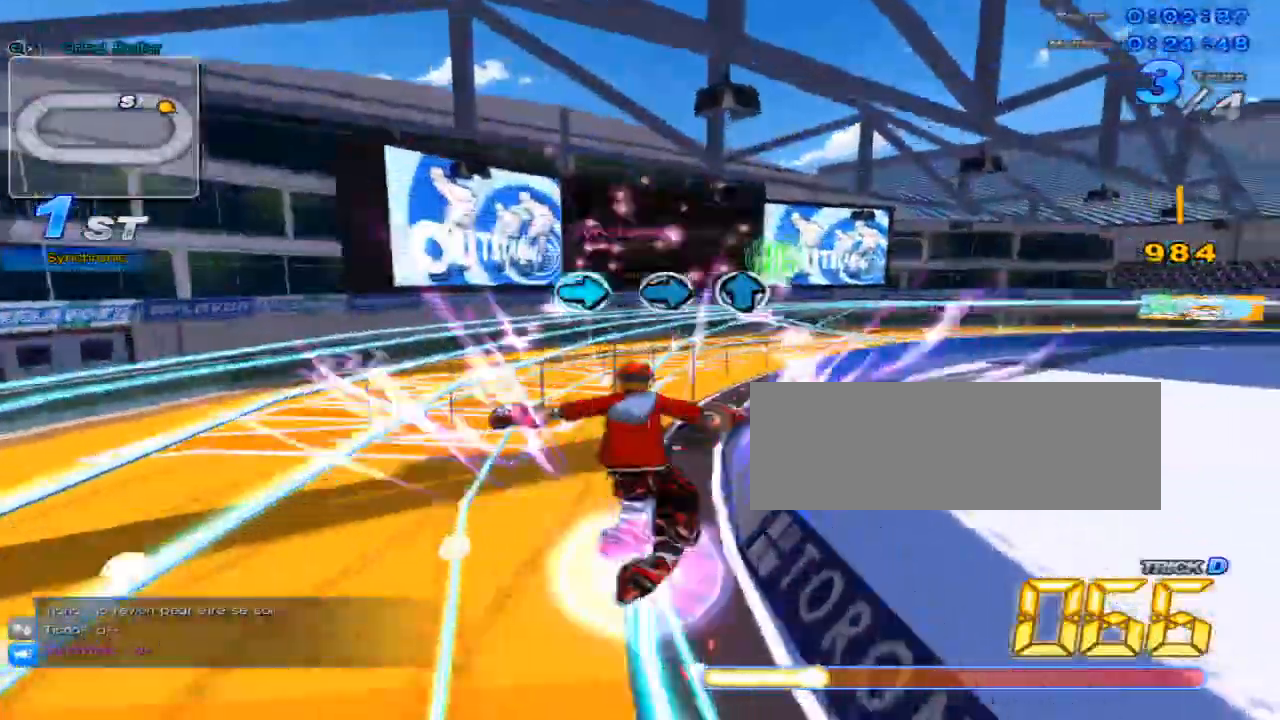
{"keys": ["up"], "events": [[233, "right", "down"], [266, "right", "up"], [367, "right", "down"], [450, "right", "up"], [450, "up", "down"]]}
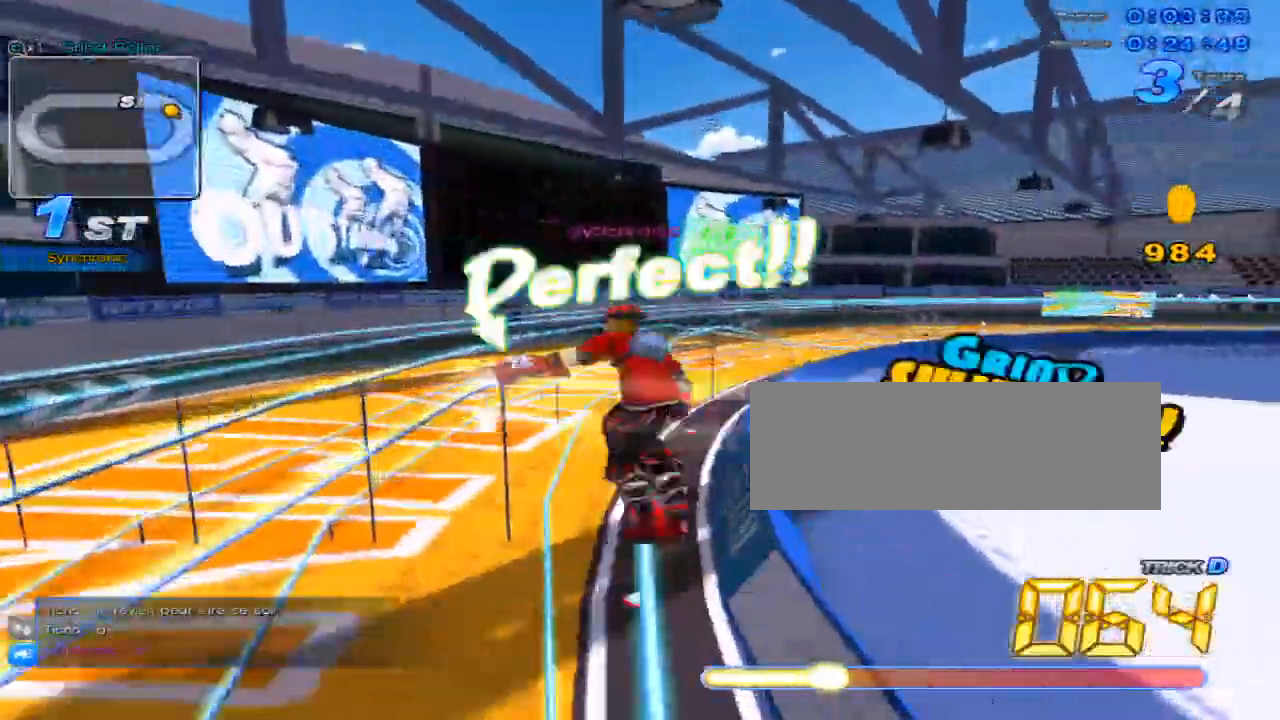
{"keys": ["c", "up", "x"], "events": [[350, "w", "down"], [384, "x", "down"], [450, "c", "down"], [501, "w", "up"]]}